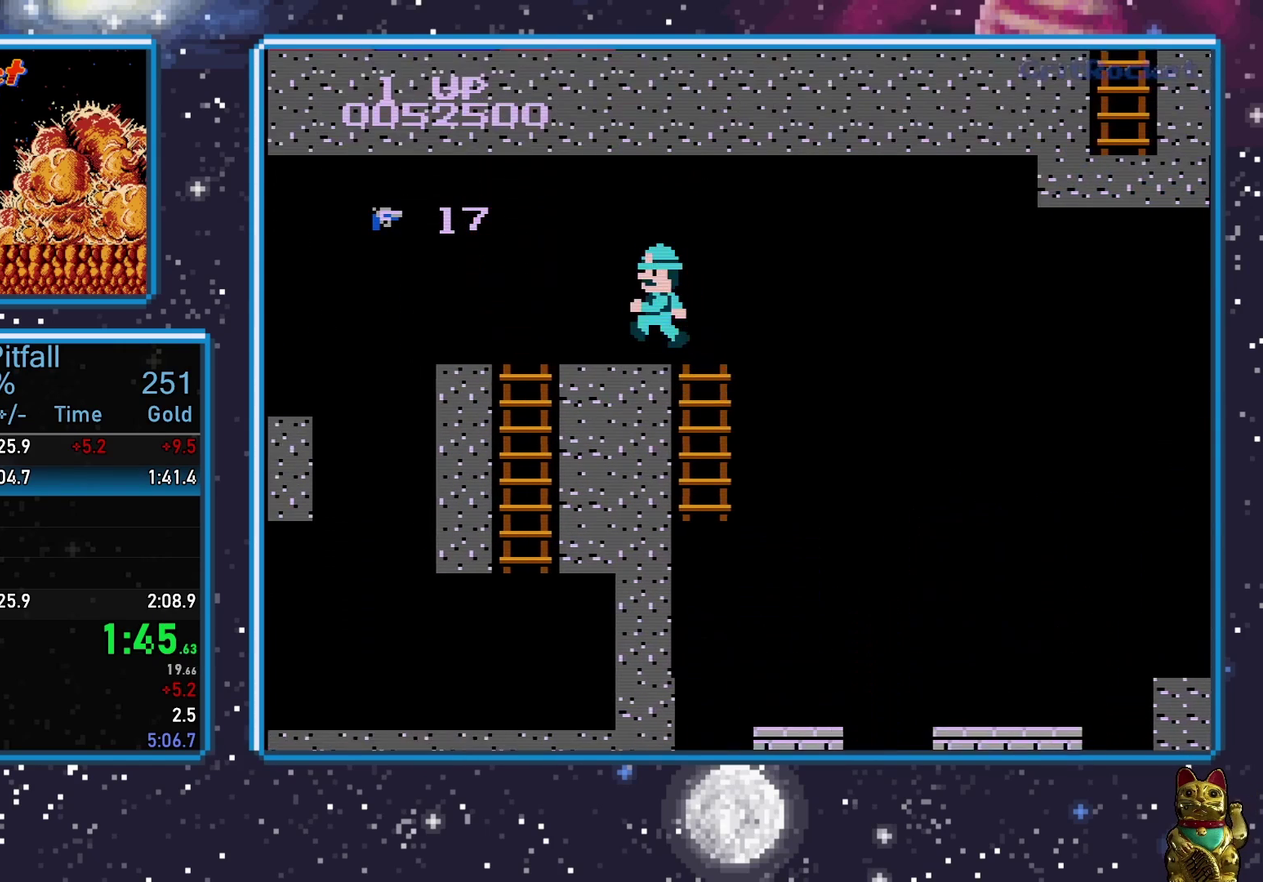
Gameplay with a controller (Nintendo layout); each line is a JSON object with the inputs held at the frame after it. "events" lists button and stick changes between this image and that frame as [ms after this image, input, new state], when the widget could be followed in between. Not read: L3 R3.
{"buttons": ["DPAD_LEFT"], "events": [[50, "DPAD_LEFT", "down"], [83, "DPAD_UP", "up"]]}
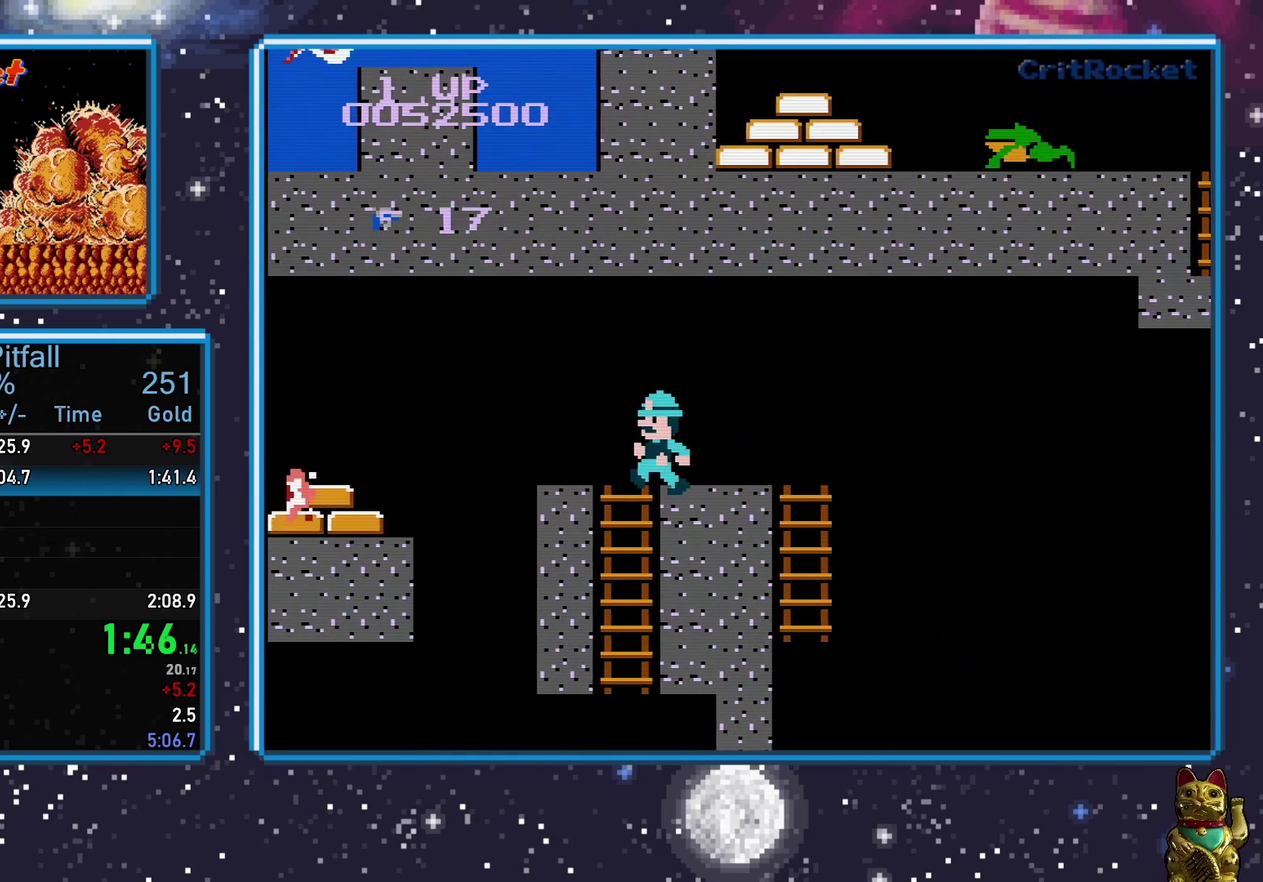
{"buttons": ["DPAD_LEFT"], "events": []}
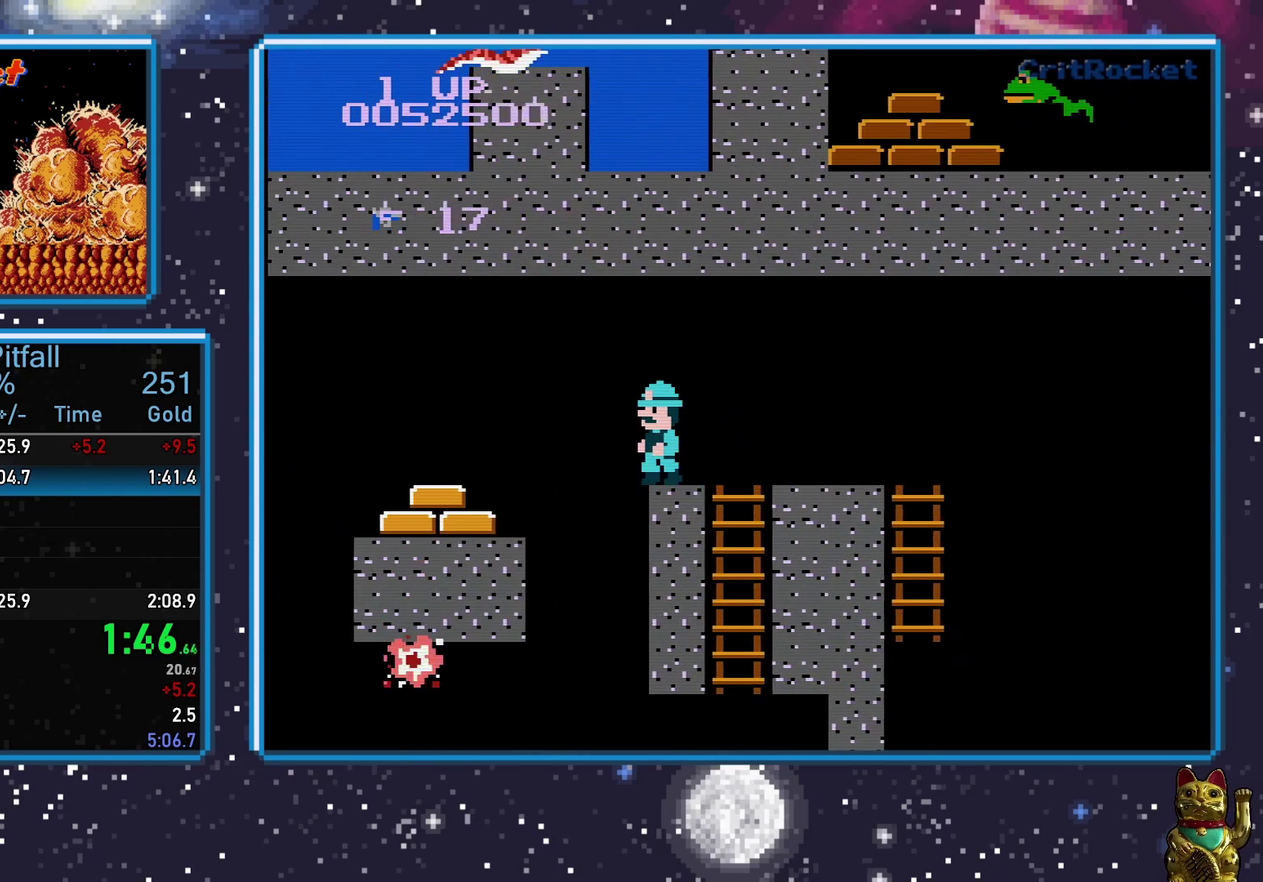
{"buttons": ["DPAD_LEFT"], "events": []}
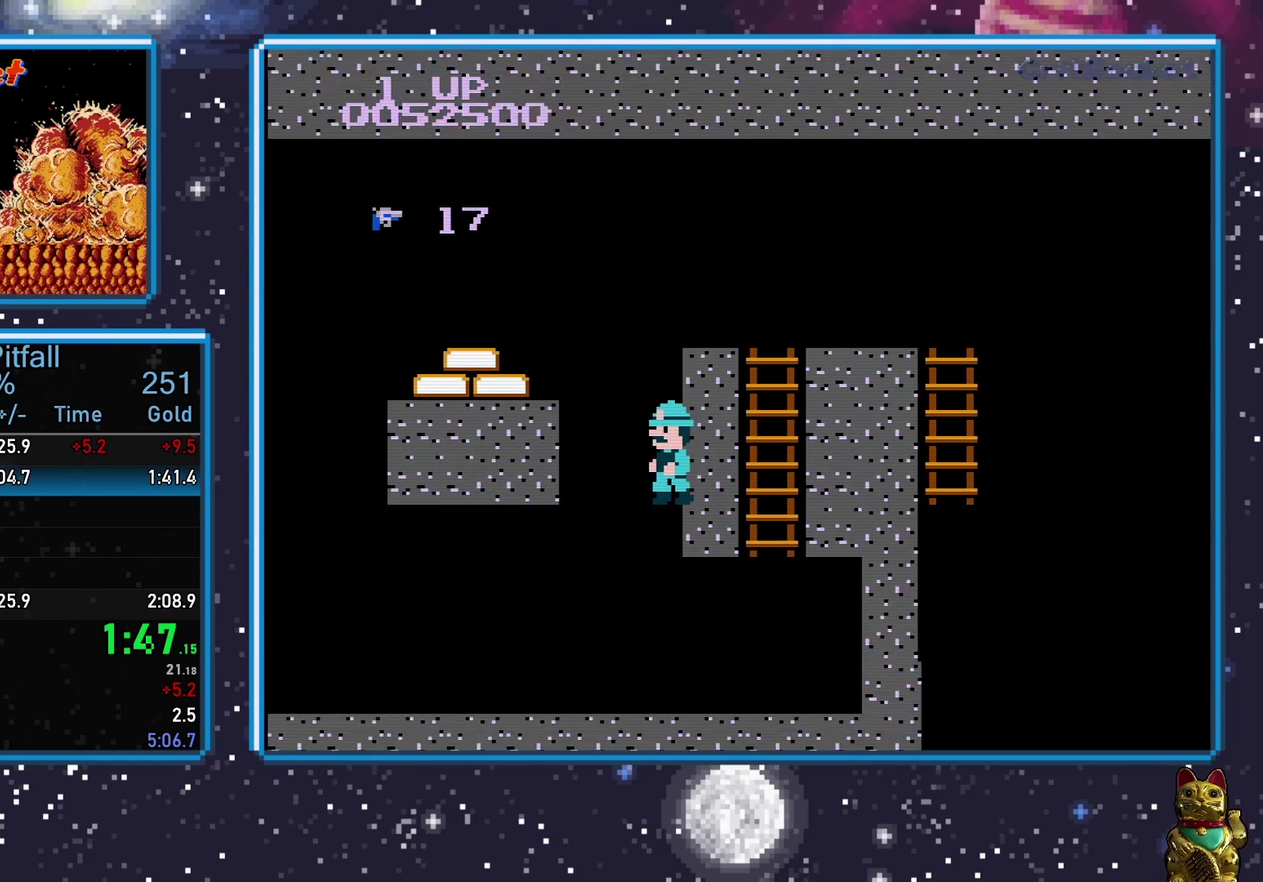
{"buttons": ["DPAD_LEFT"], "events": []}
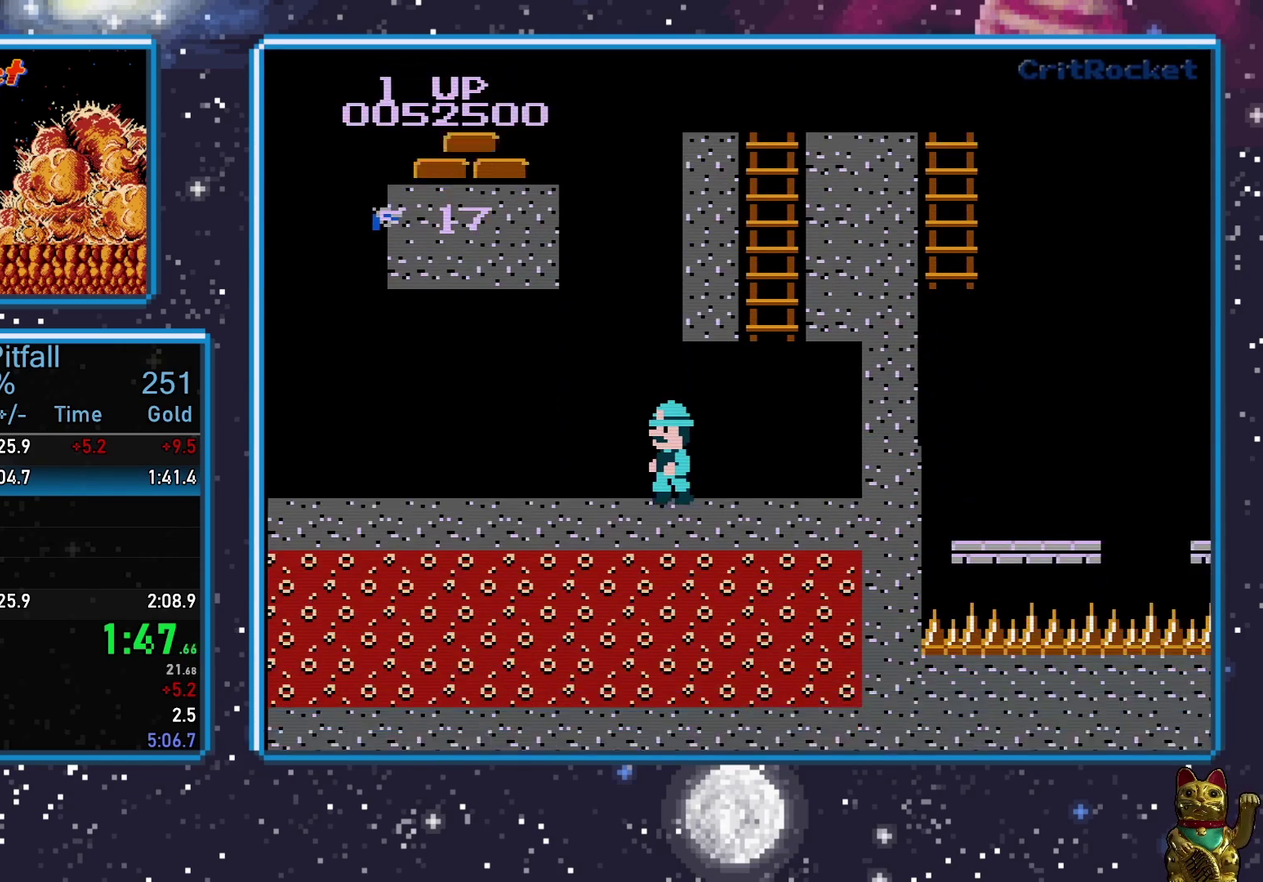
{"buttons": ["DPAD_LEFT"], "events": []}
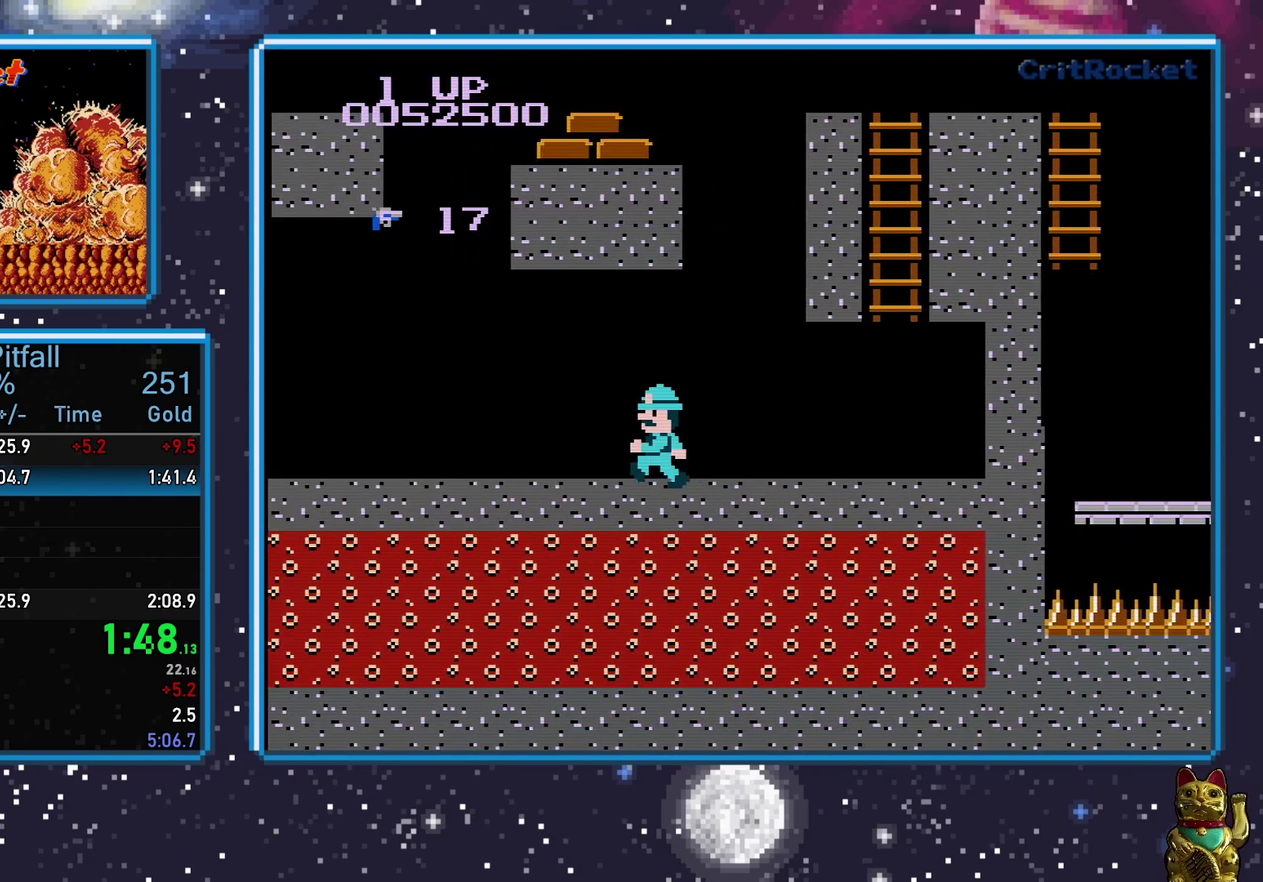
{"buttons": ["DPAD_LEFT"], "events": []}
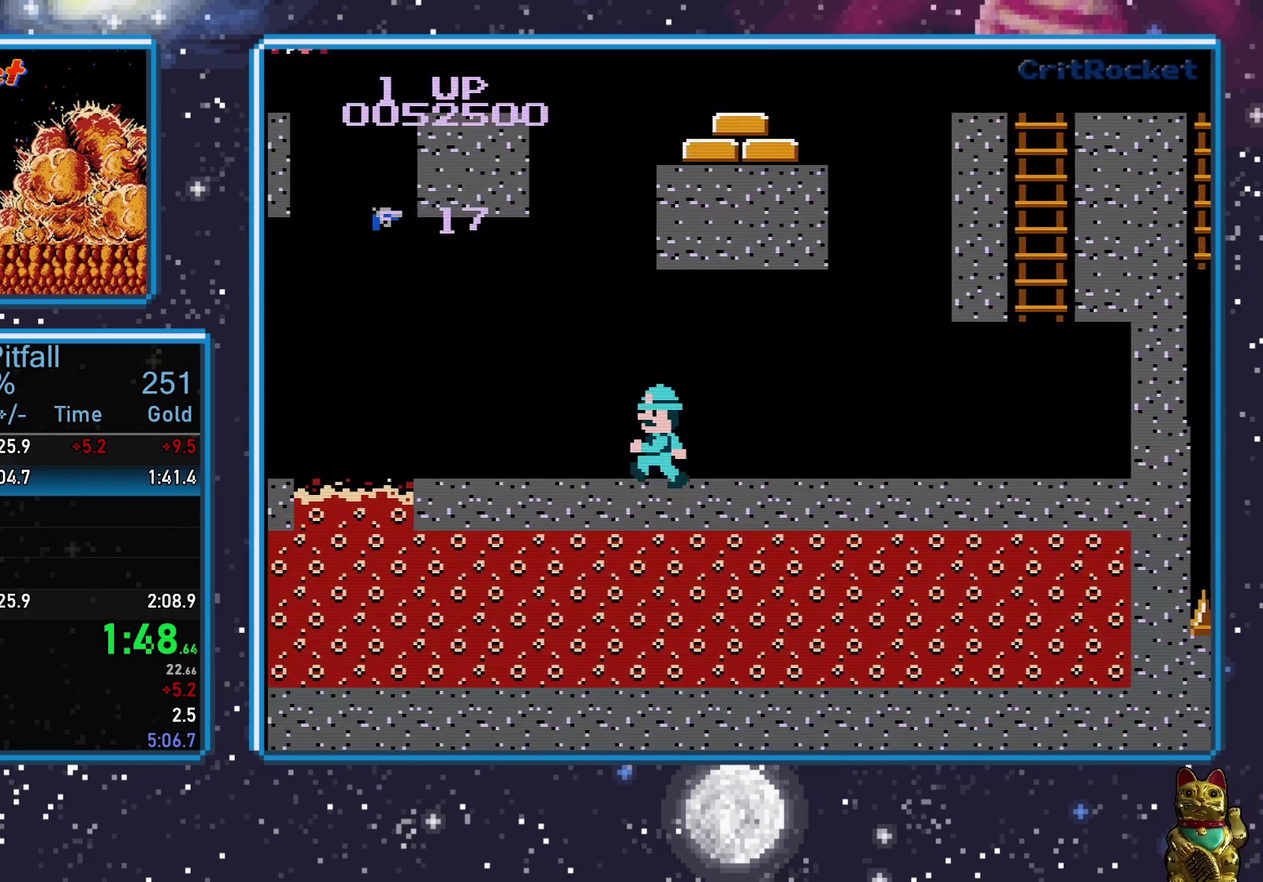
{"buttons": ["DPAD_LEFT"], "events": []}
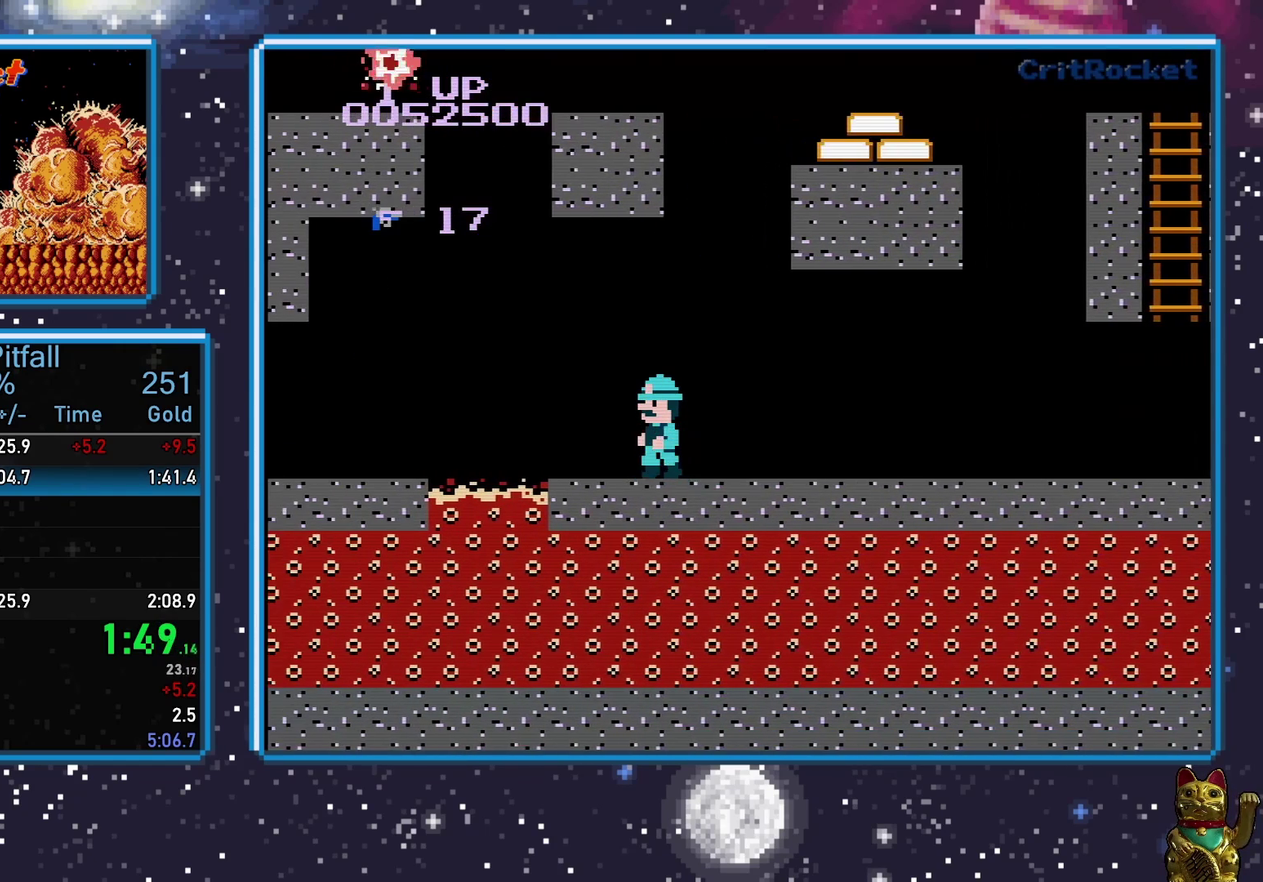
{"buttons": ["DPAD_LEFT"], "events": []}
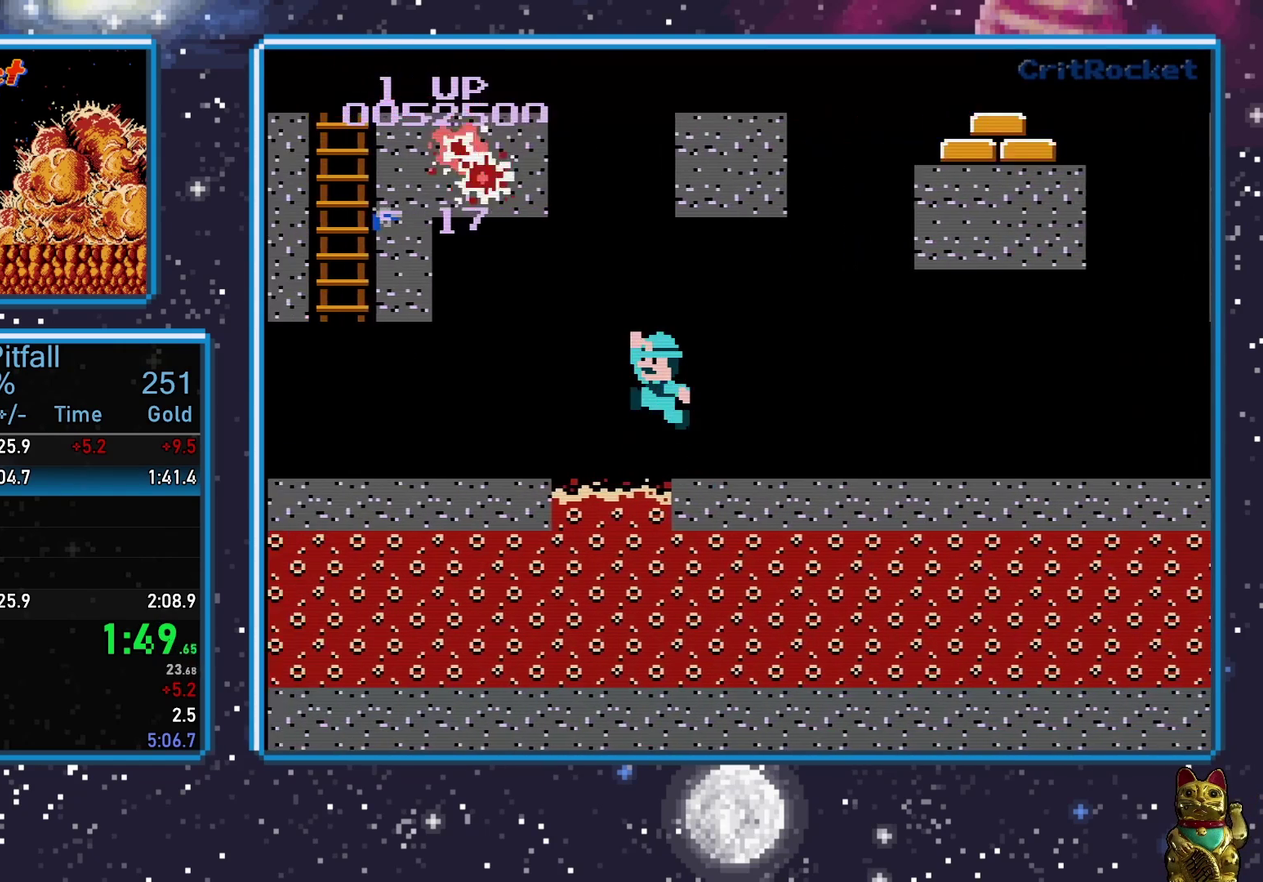
{"buttons": ["A", "DPAD_LEFT"], "events": [[17, "A", "down"]]}
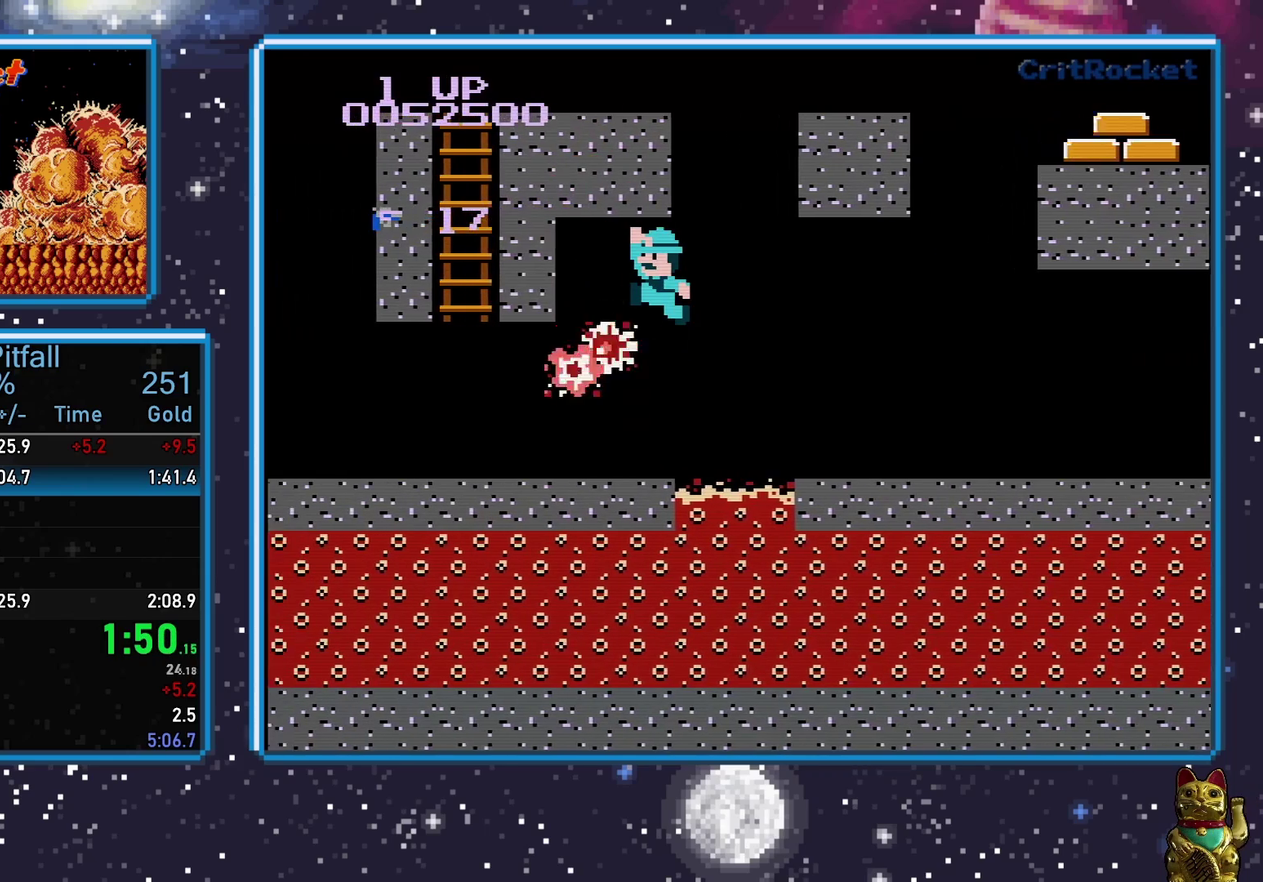
{"buttons": ["DPAD_LEFT"], "events": [[333, "A", "up"]]}
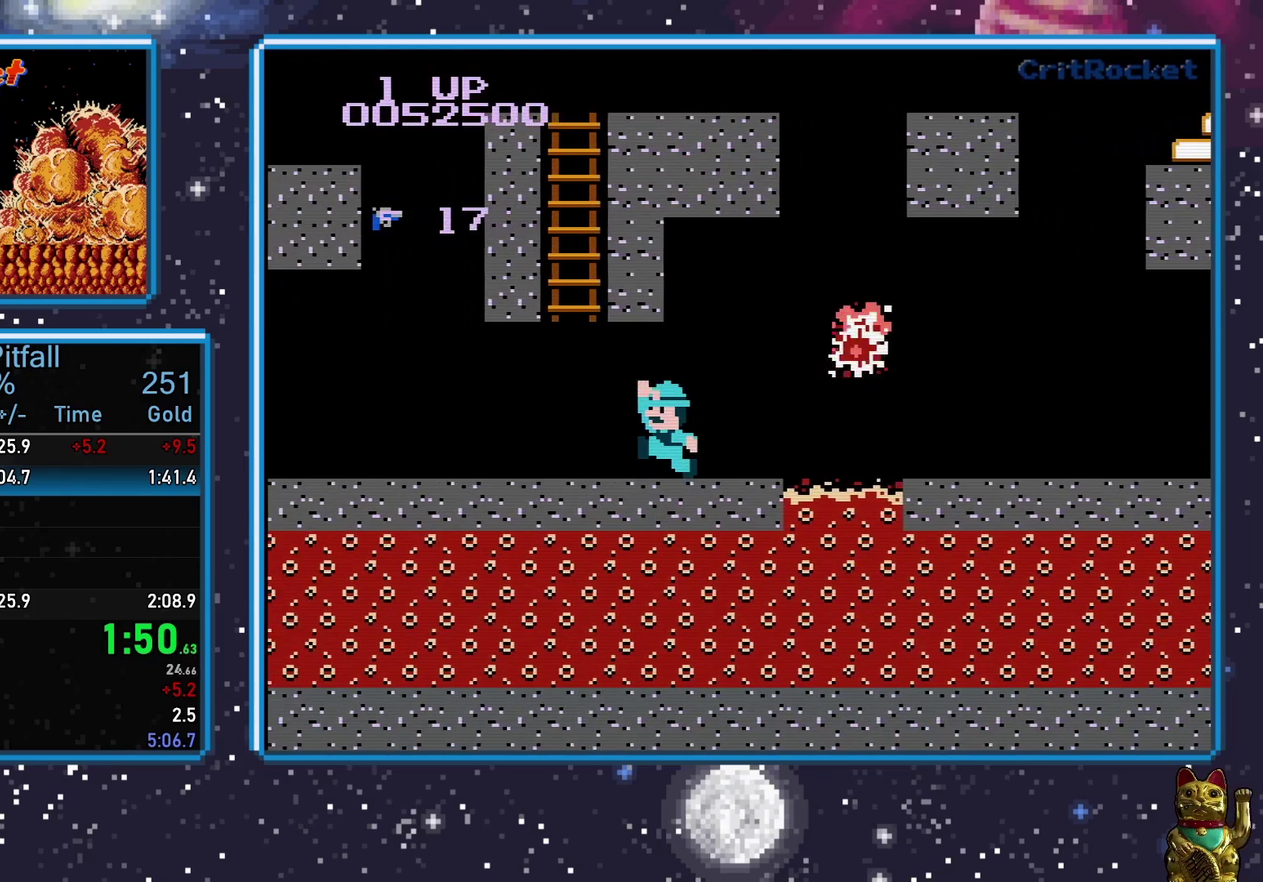
{"buttons": ["DPAD_LEFT"], "events": []}
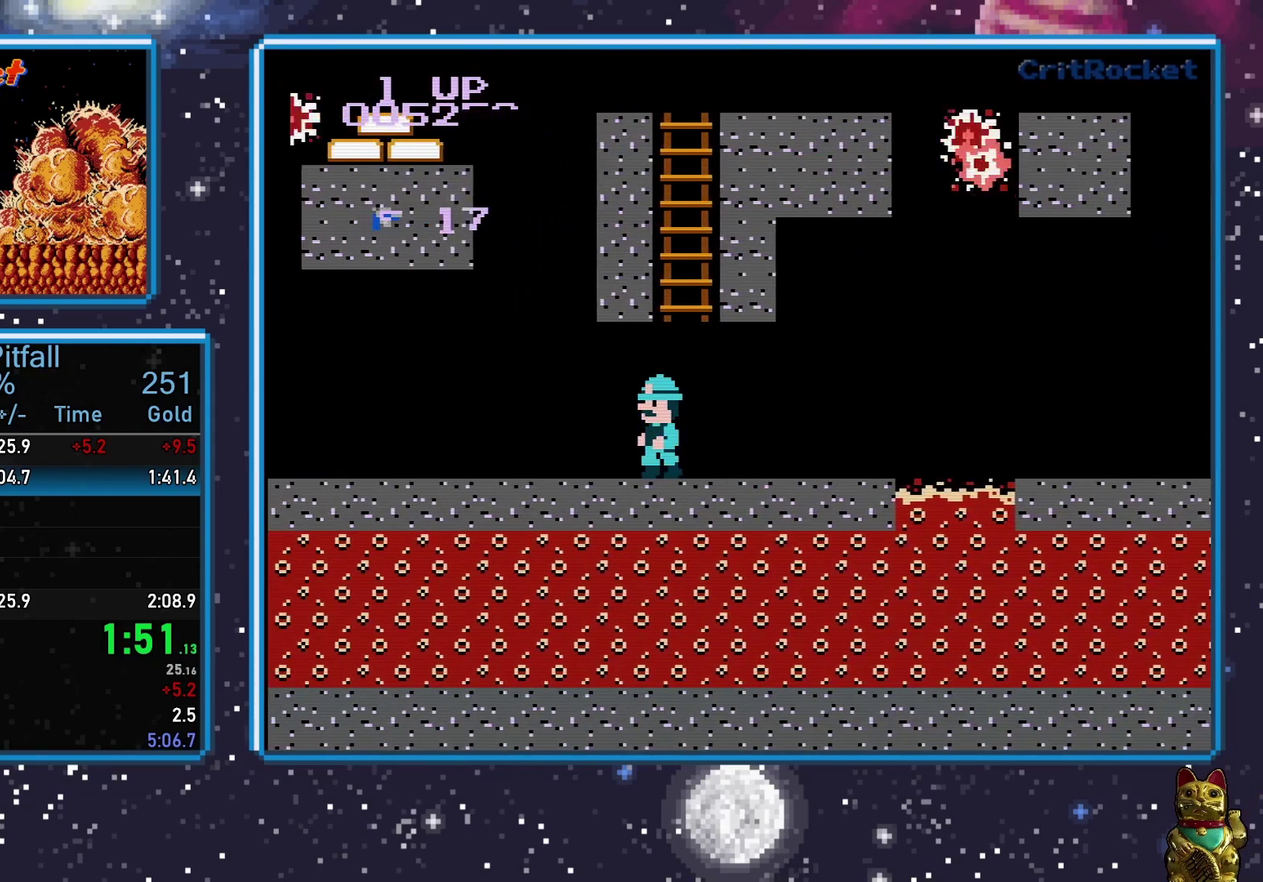
{"buttons": ["DPAD_LEFT"], "events": []}
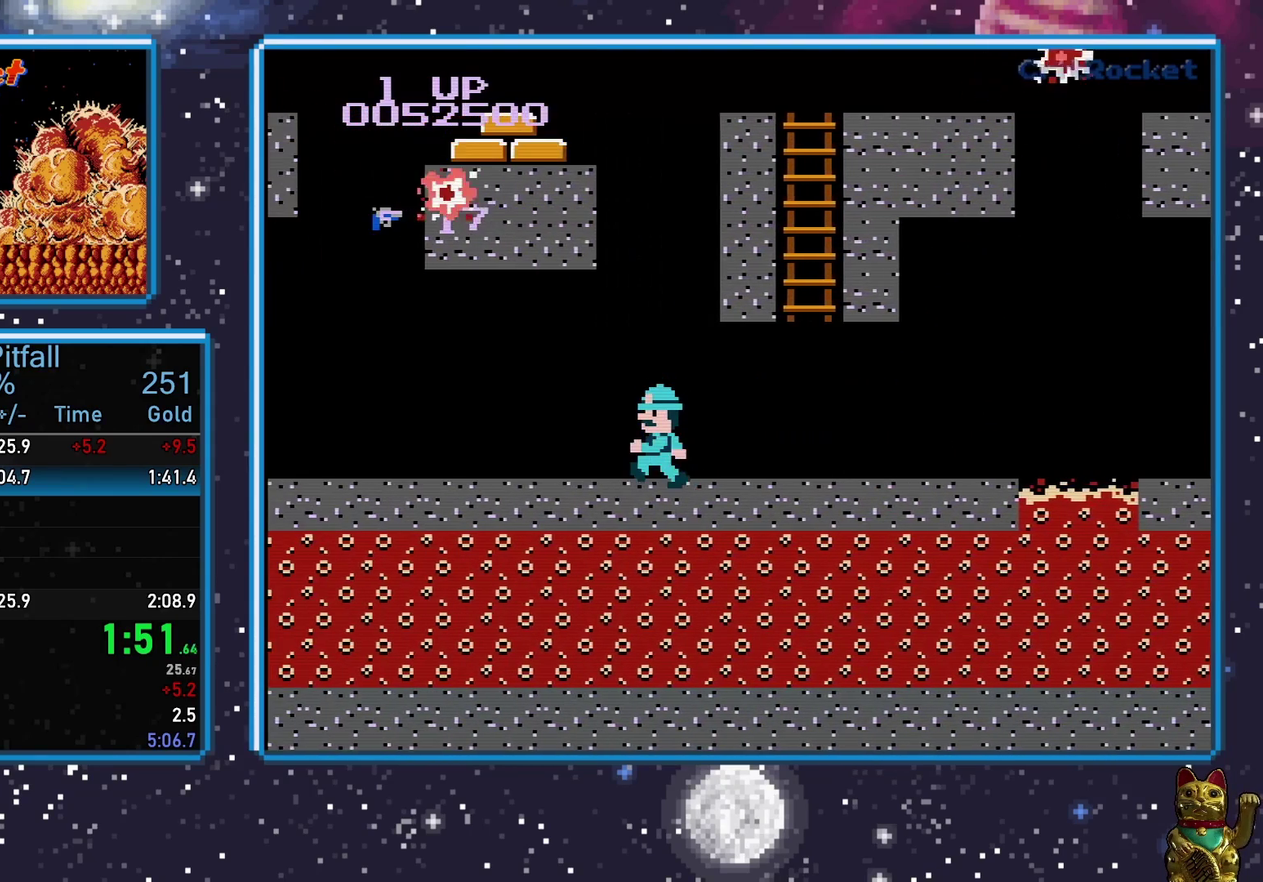
{"buttons": ["A", "DPAD_LEFT"], "events": [[183, "A", "down"]]}
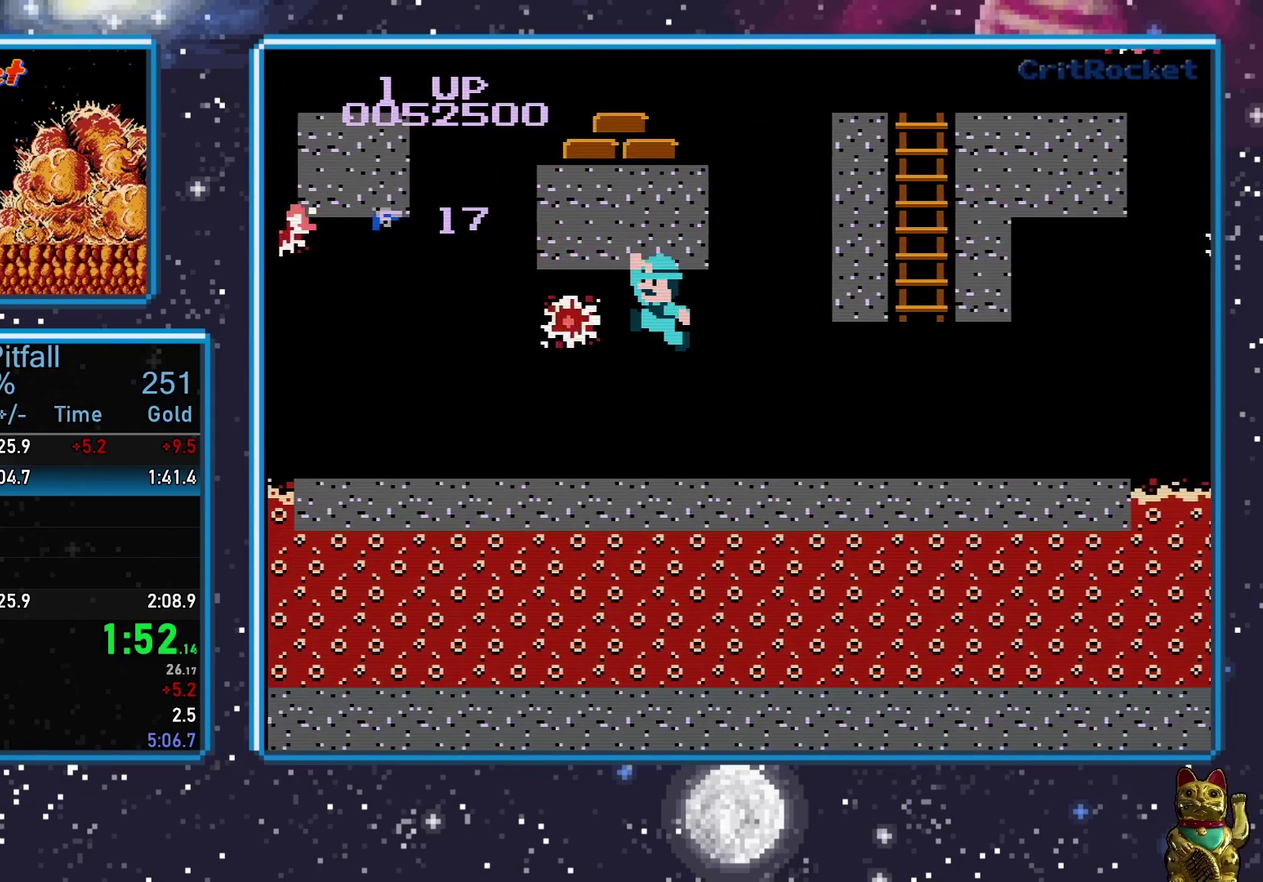
{"buttons": ["DPAD_LEFT"], "events": [[433, "A", "up"]]}
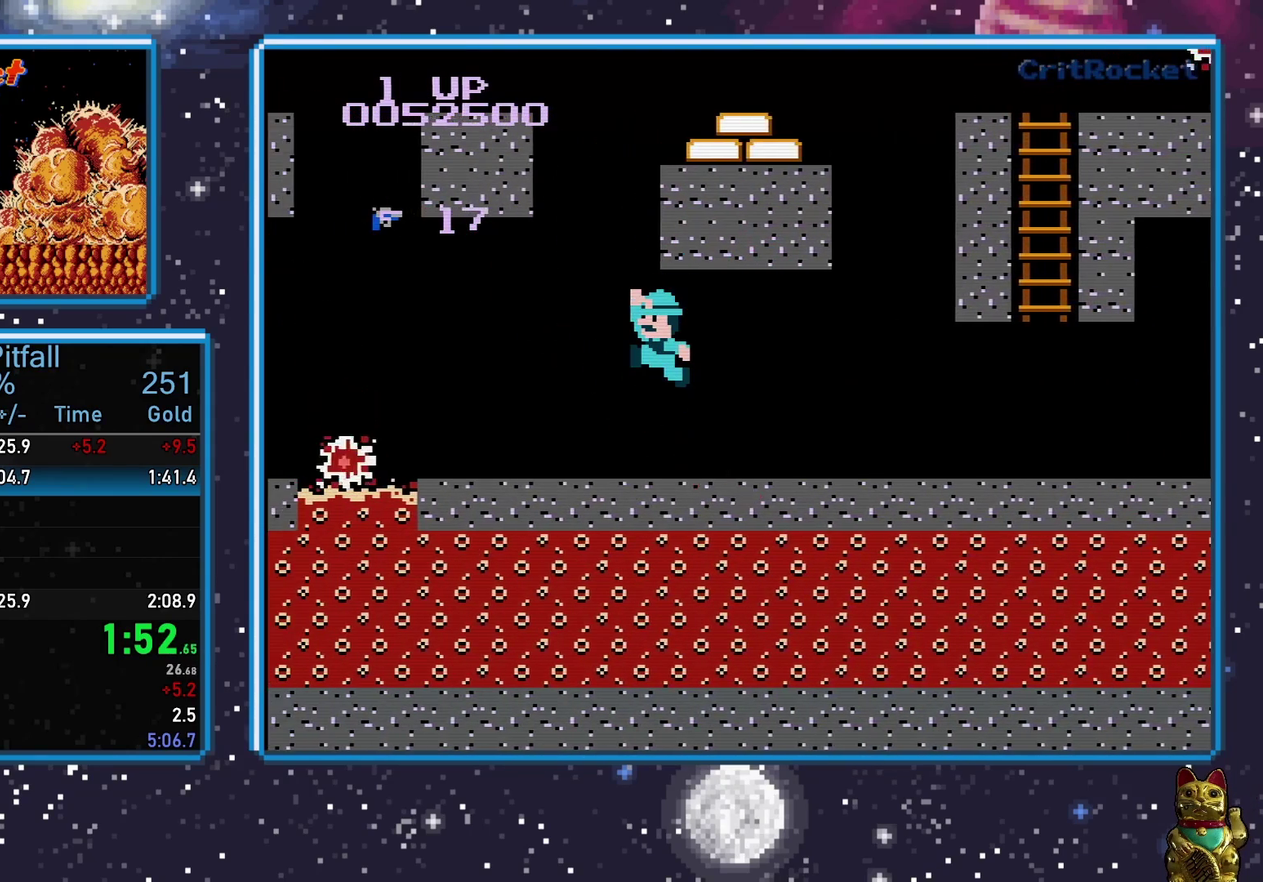
{"buttons": ["DPAD_LEFT"], "events": []}
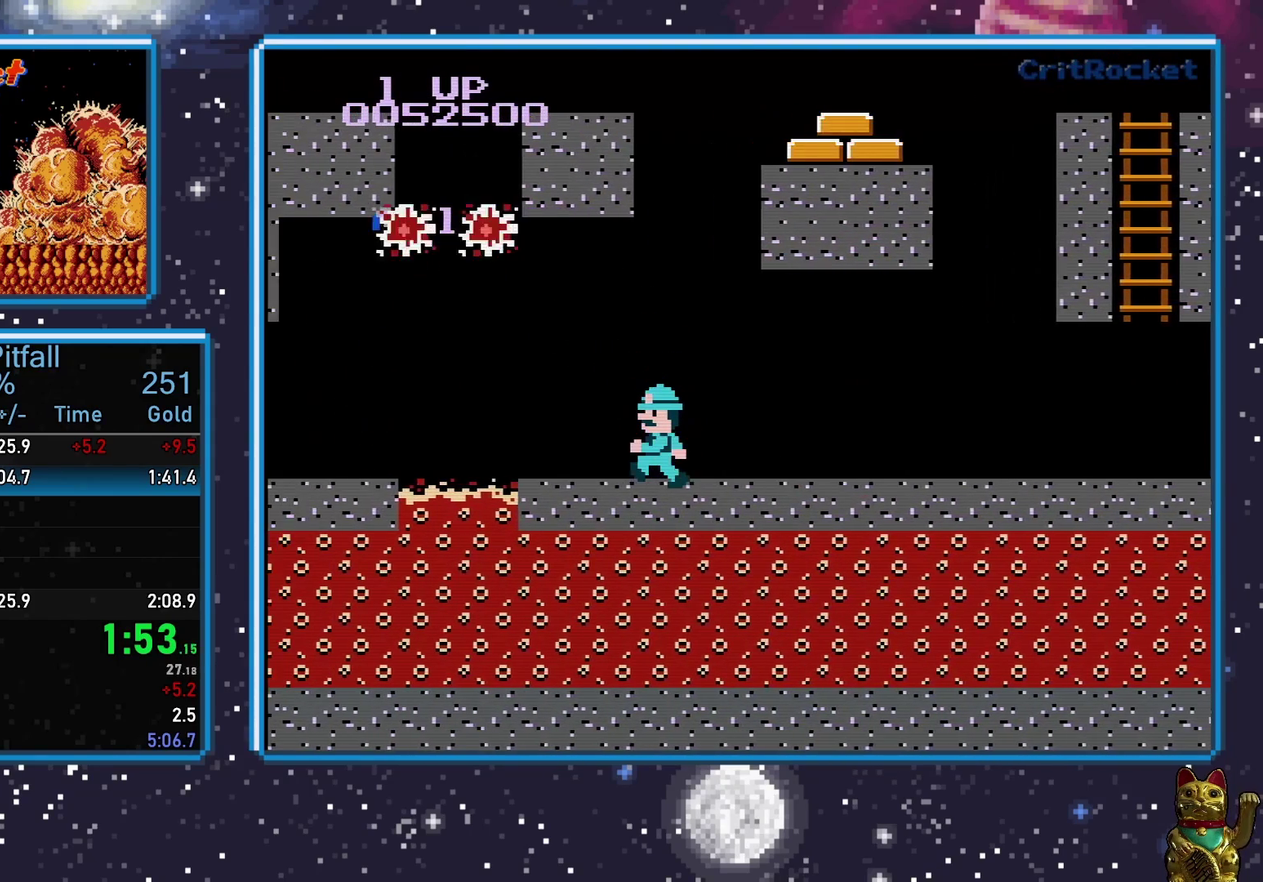
{"buttons": ["DPAD_LEFT"], "events": []}
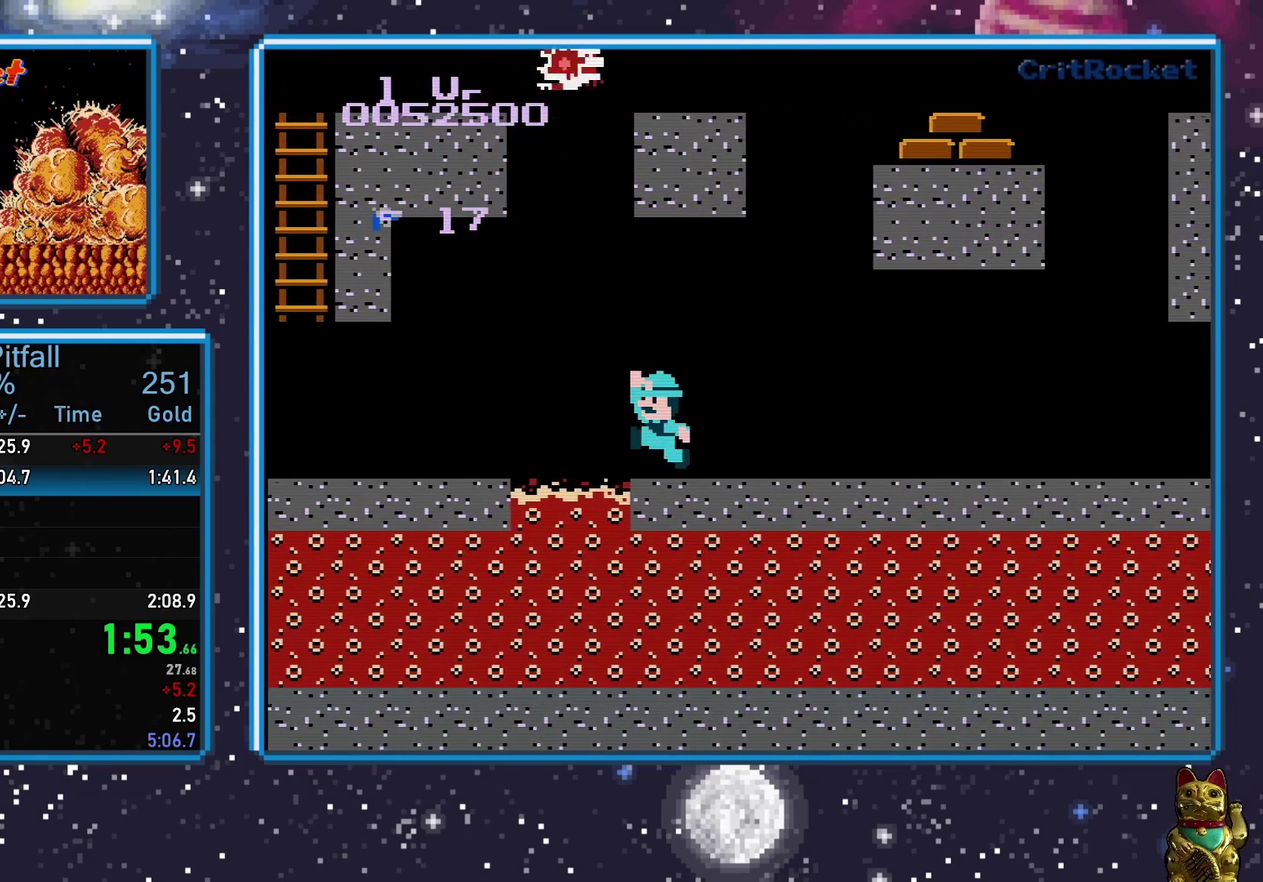
{"buttons": ["DPAD_LEFT"], "events": [[117, "A", "down"], [467, "A", "up"]]}
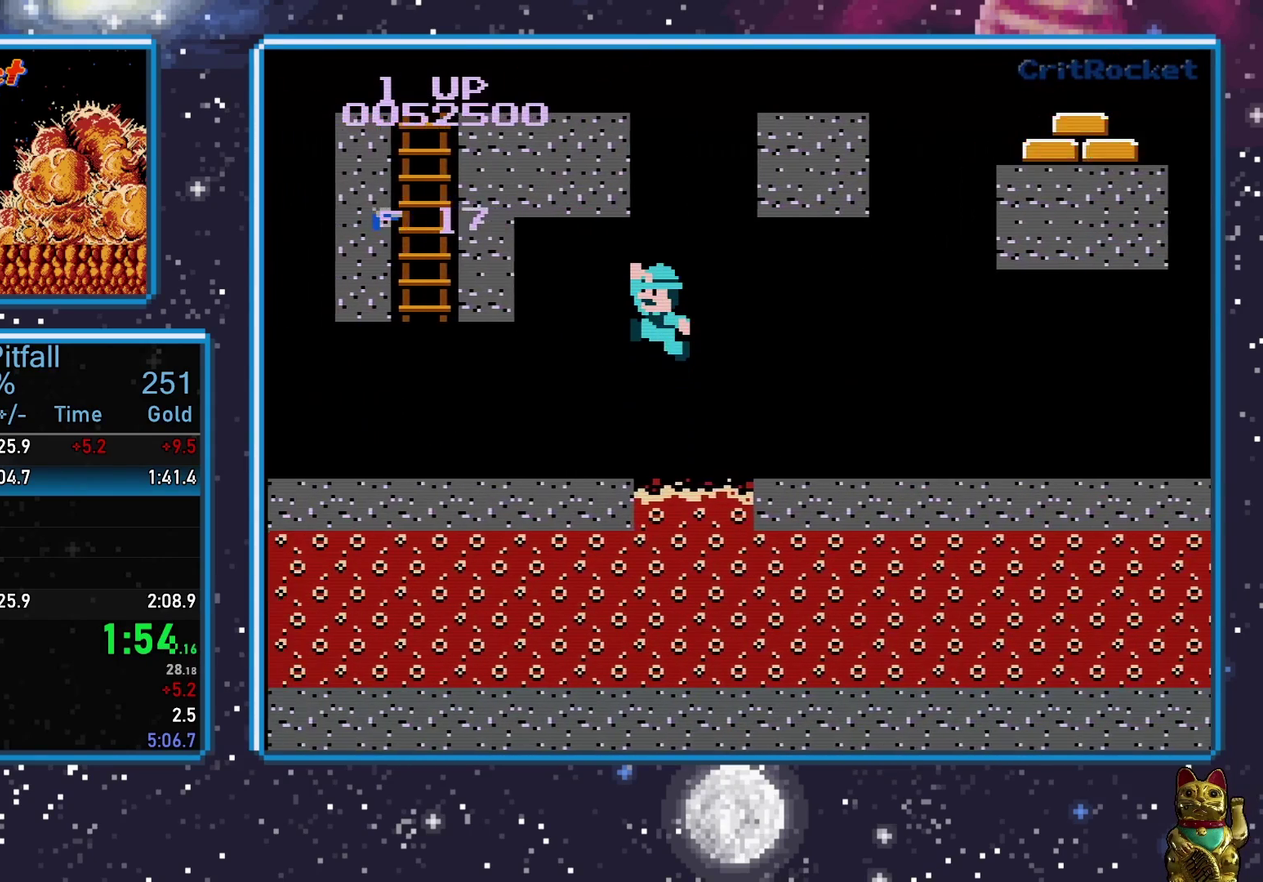
{"buttons": ["DPAD_LEFT"], "events": []}
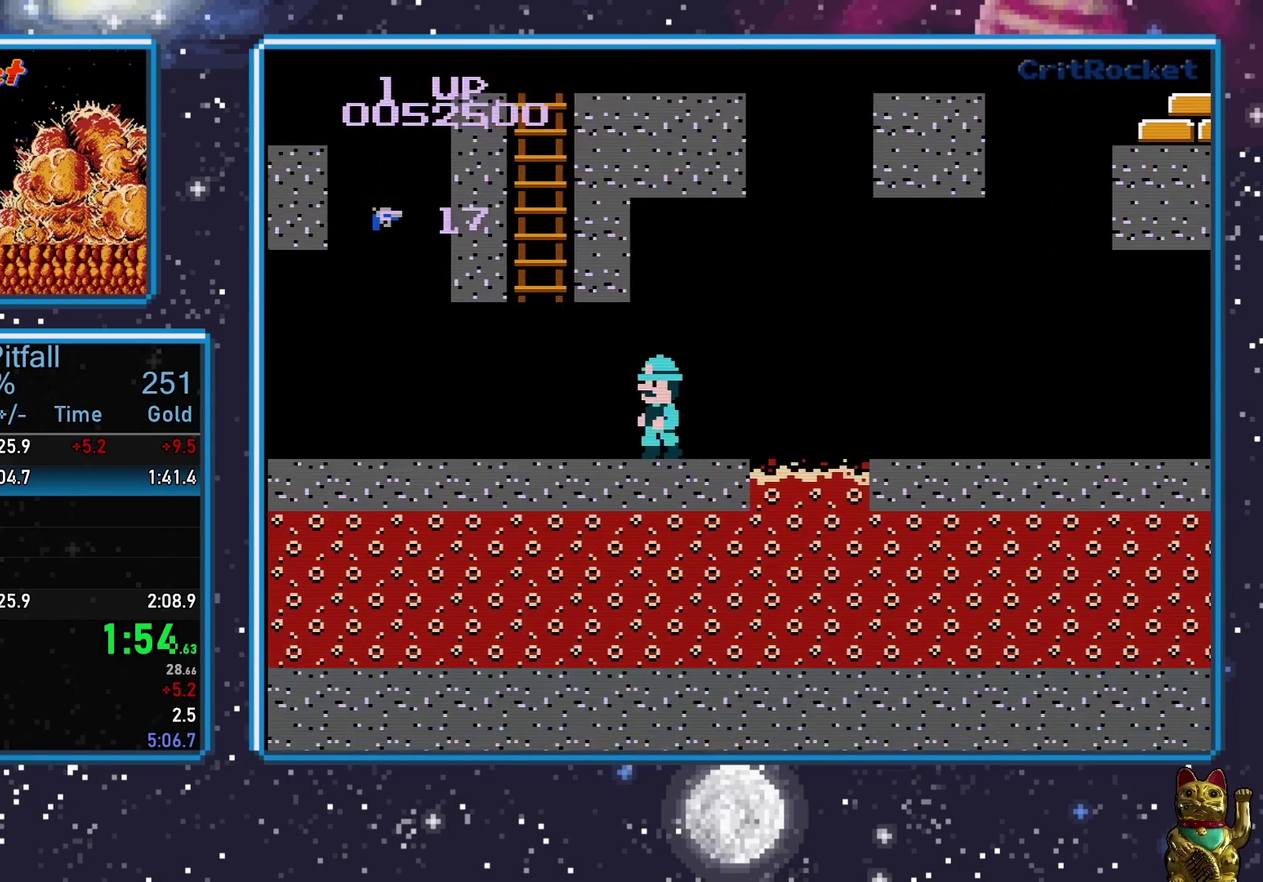
{"buttons": ["DPAD_LEFT"], "events": []}
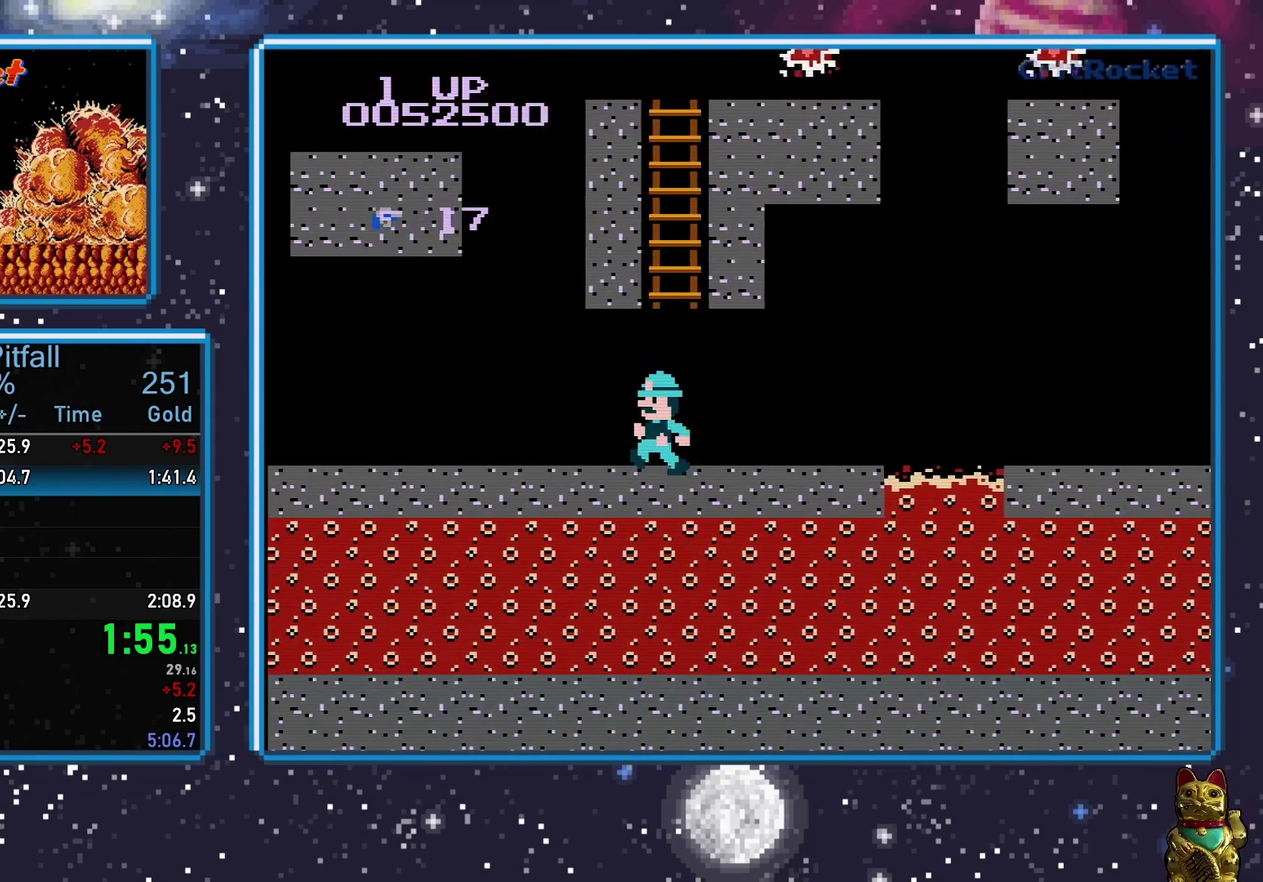
{"buttons": ["DPAD_LEFT"], "events": []}
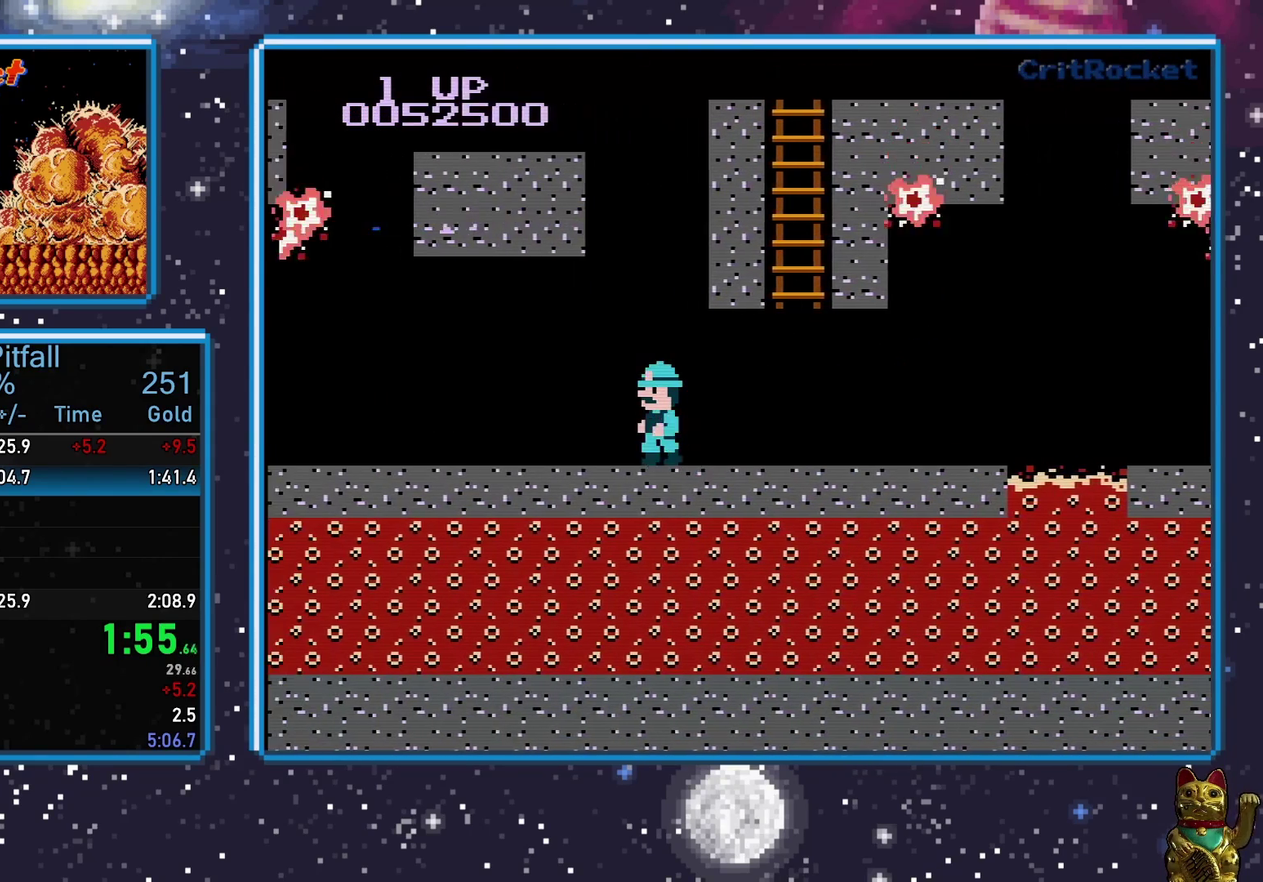
{"buttons": ["DPAD_LEFT"], "events": []}
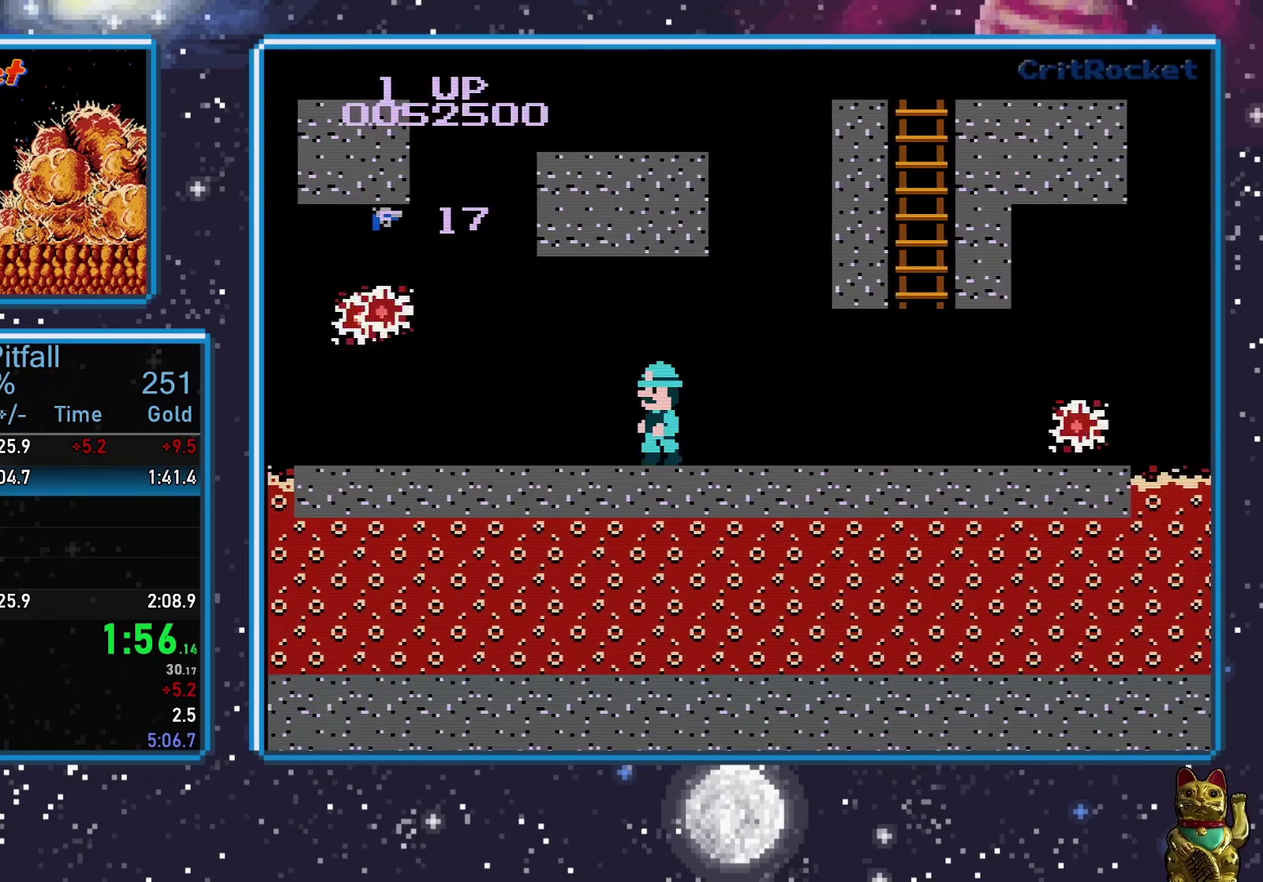
{"buttons": ["DPAD_LEFT"], "events": []}
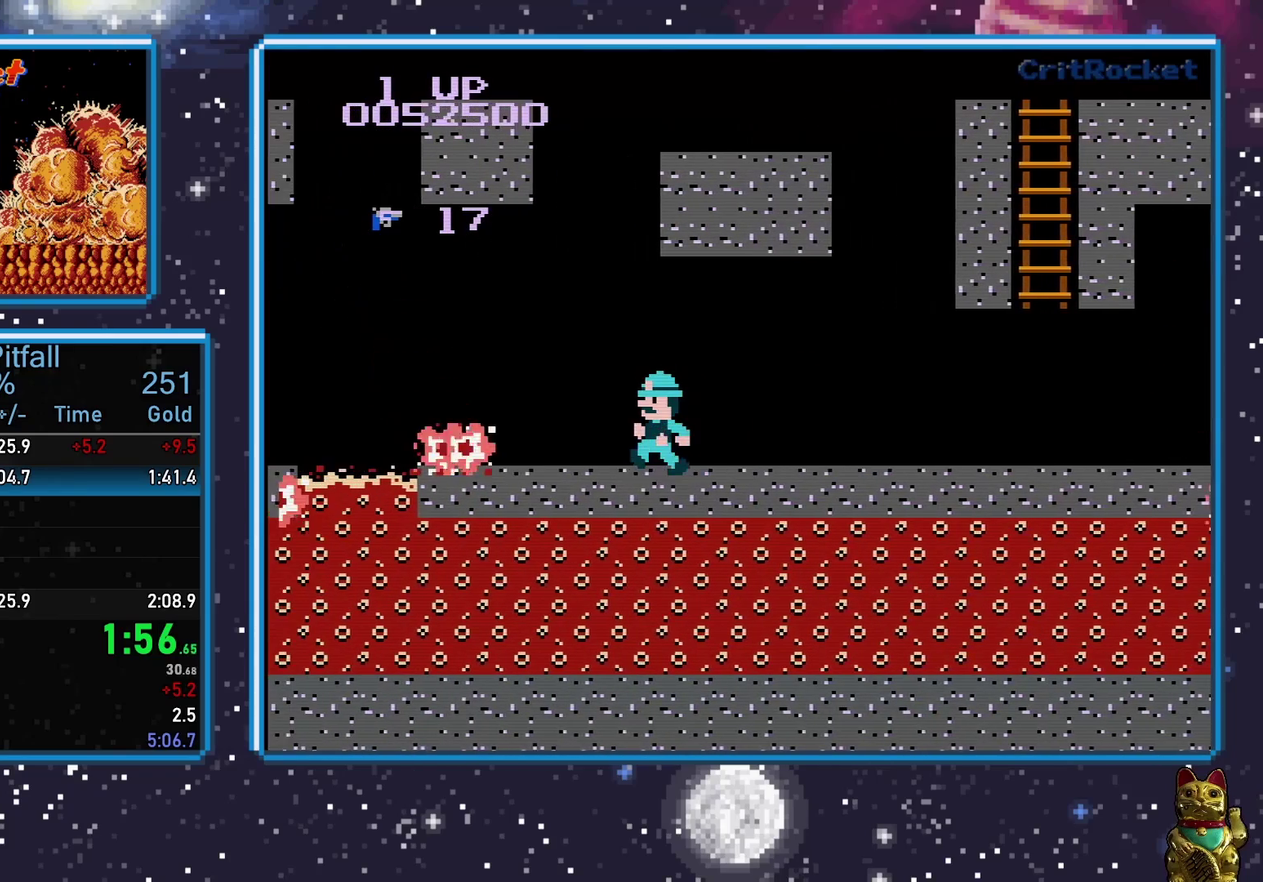
{"buttons": ["DPAD_LEFT"], "events": []}